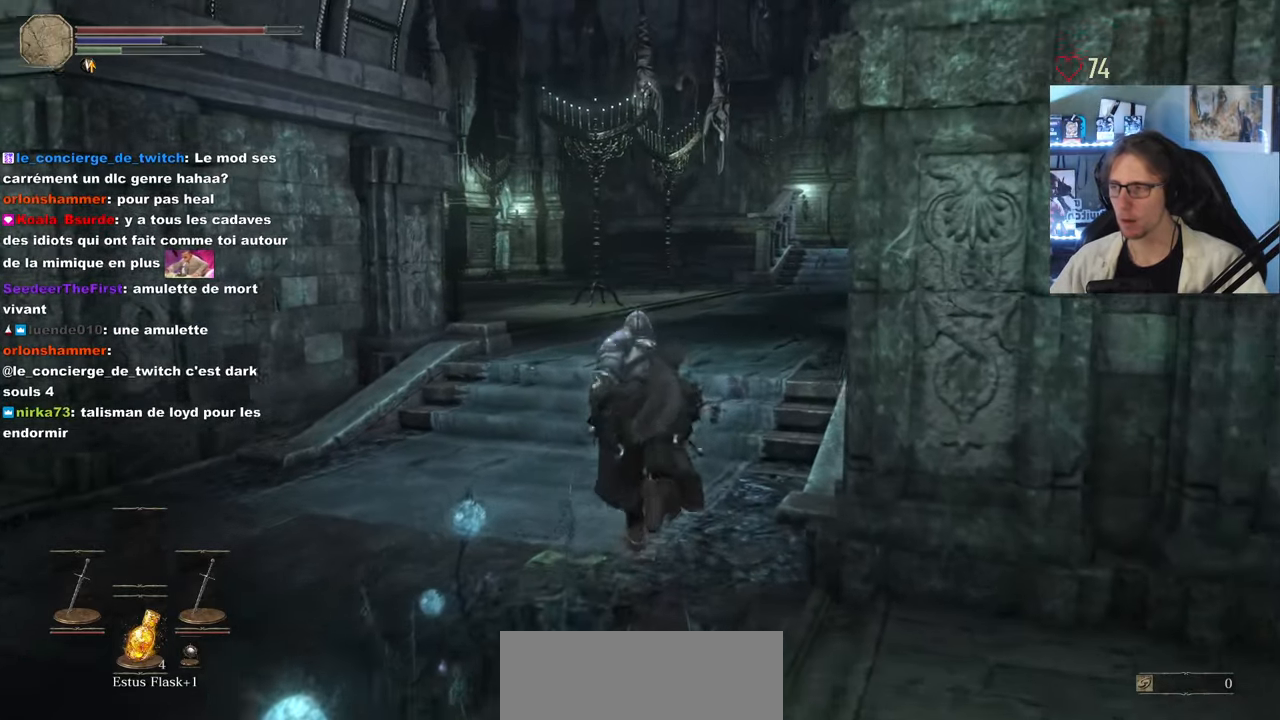
Gameplay with keyboard and mouse; each line is a JSON object with the keys and mouse buttons held at the frame after it. "events" lists presses ("down") and releases ("up") of "0", "1", "2", "3", "4", "a", "alt", "ctrl", "d", "down", "e", "f", "g", "left", "q", "r", "return", "right", "s", "shift", "space", "tab", "up", "z", "mouse_left", "mouse_wheel", "mouse_right", "mouse_mb4" and "mouse_mb5" between this image and that frame as [ms after this image, input, new state], when the widget could be followed in between. "mouse_left", "mouse_wheel", "mouse_right", "mouse_mb4", "mouse_mb5" = the "left", "wheel", "right", "mb4", "mb5" buttons of the "mouse" list. No other keys are recorded. "wheel" means that the mouse wheel is clicked or scrolled. Not read: mouse_move.
{"keys": ["z"], "mouse": [], "events": [[416, "space", "up"]]}
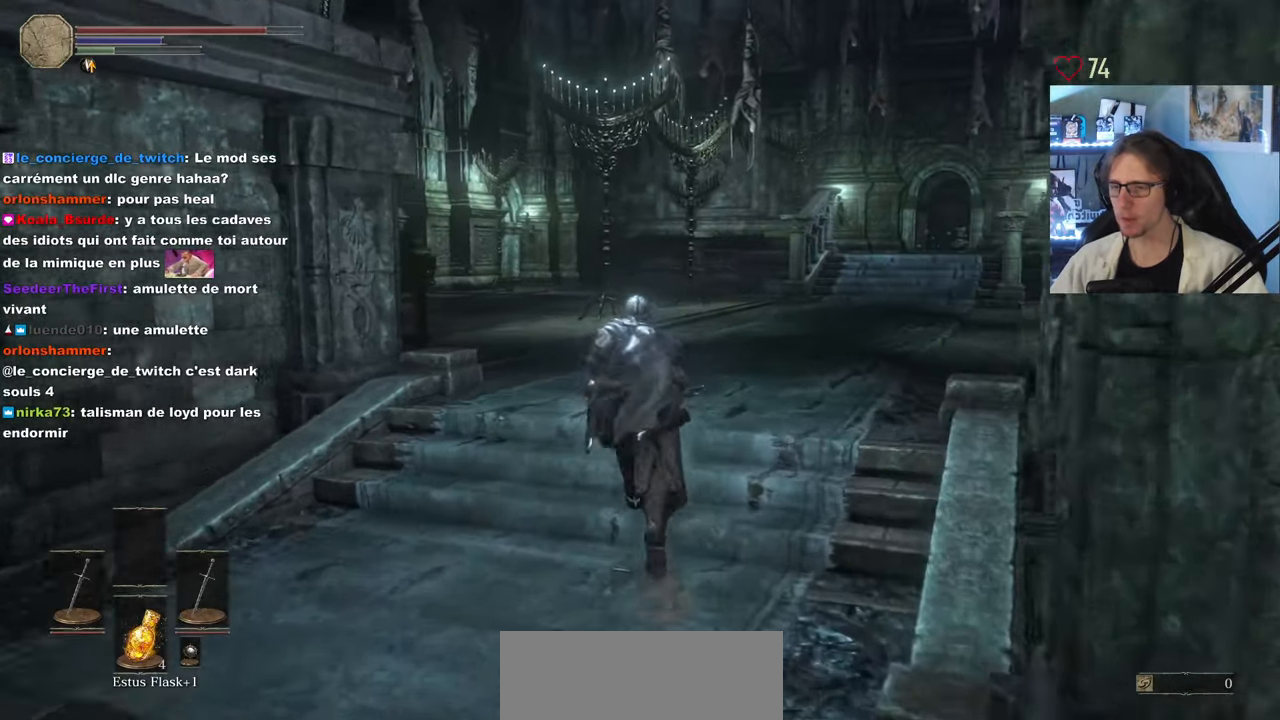
{"keys": ["z"], "mouse": [], "events": []}
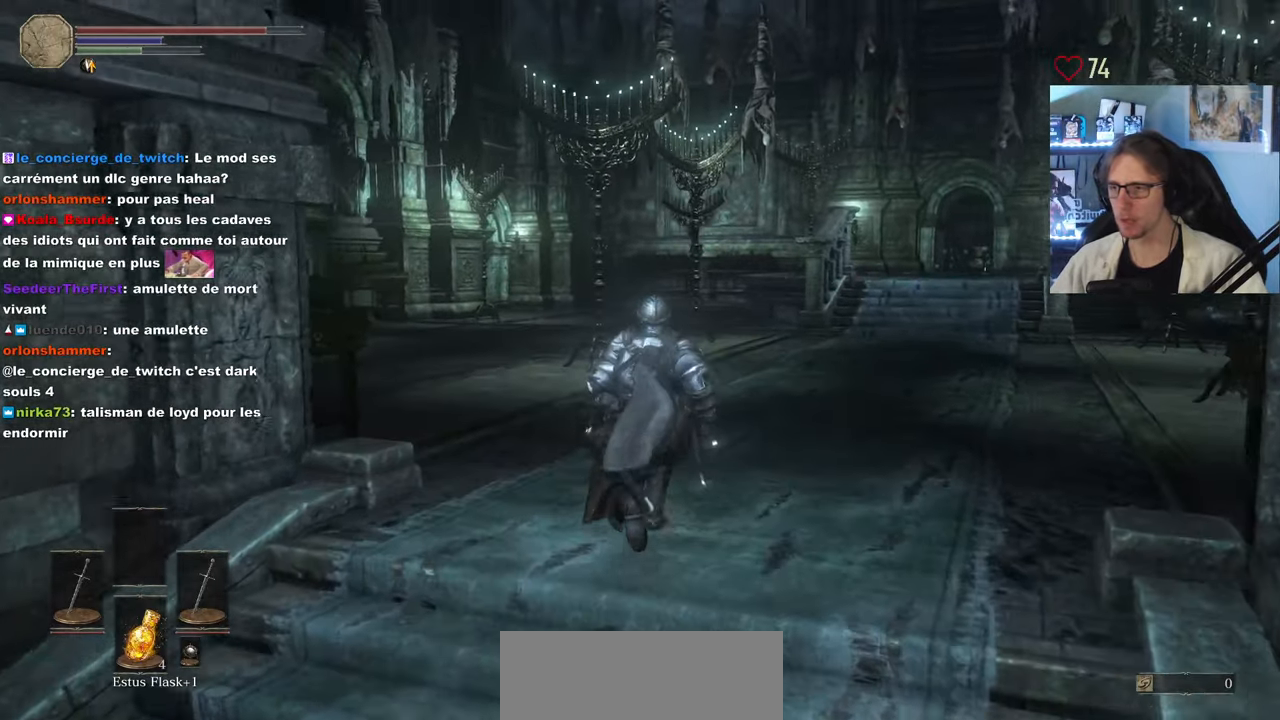
{"keys": ["space", "z"], "mouse": [], "events": [[433, "space", "down"]]}
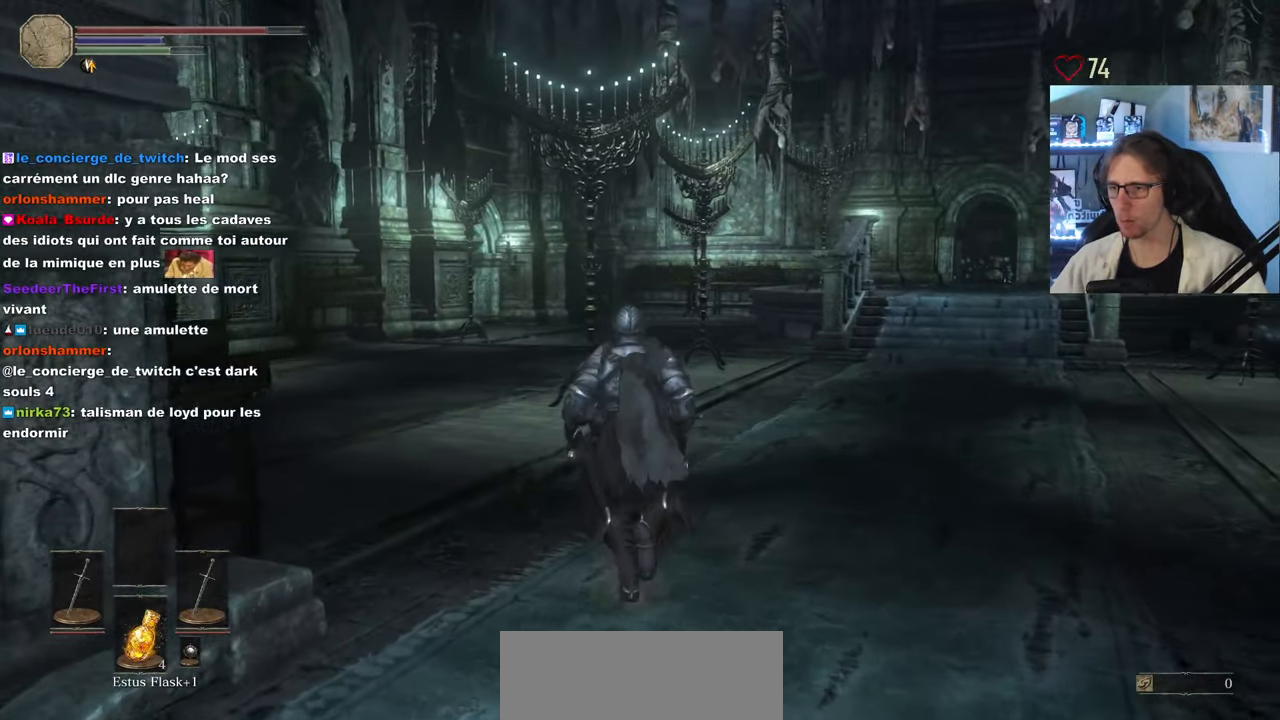
{"keys": ["d", "space", "z"], "mouse": [], "events": [[500, "d", "down"]]}
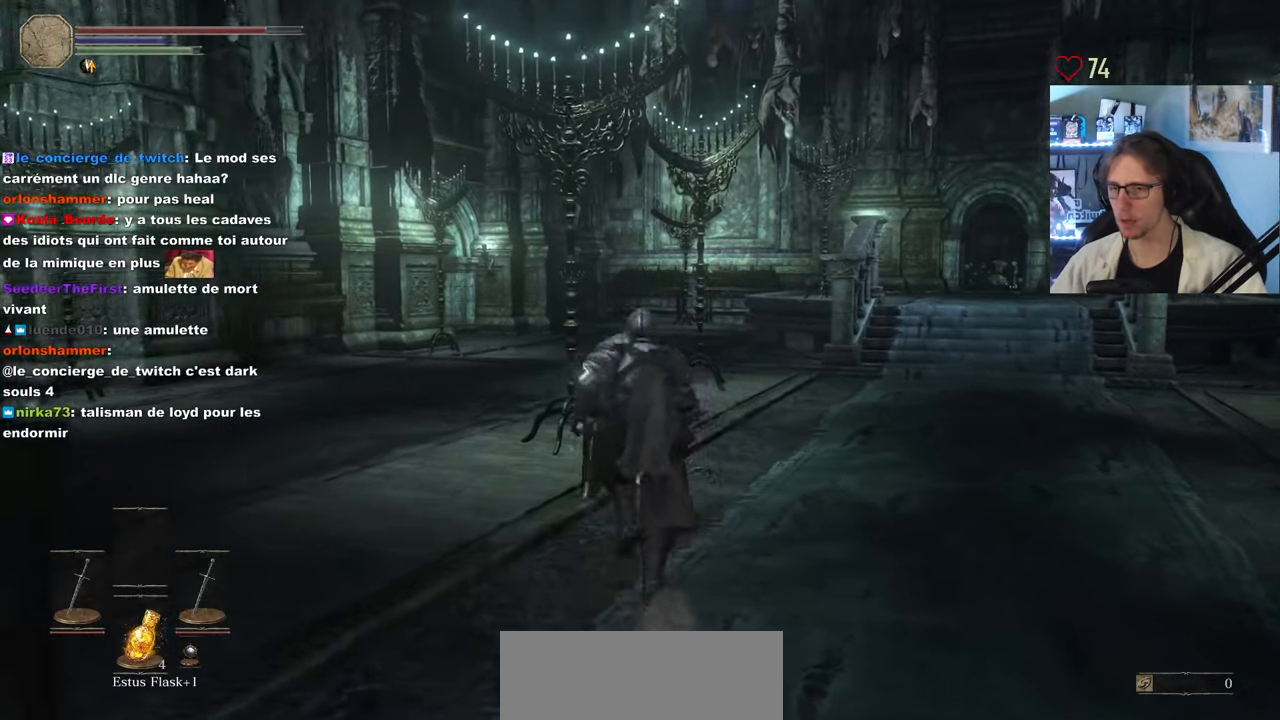
{"keys": ["space", "z"], "mouse": [], "events": [[100, "d", "up"]]}
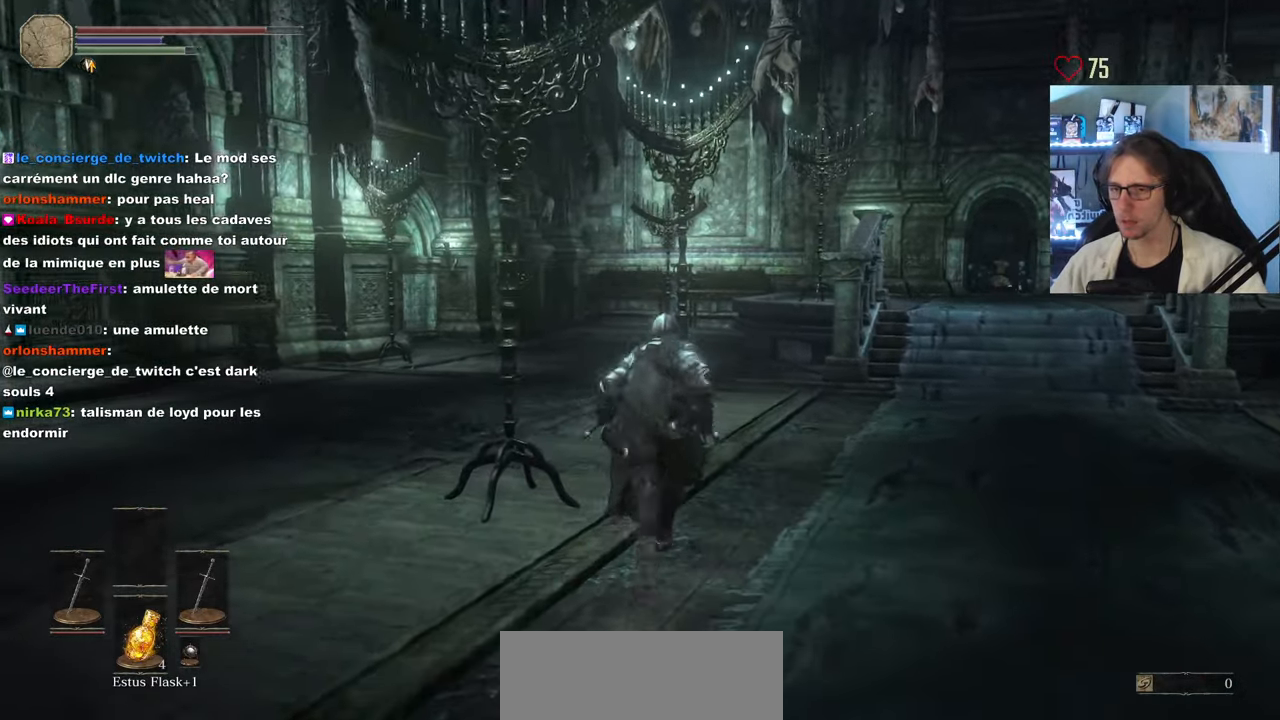
{"keys": ["space", "z"], "mouse": [], "events": []}
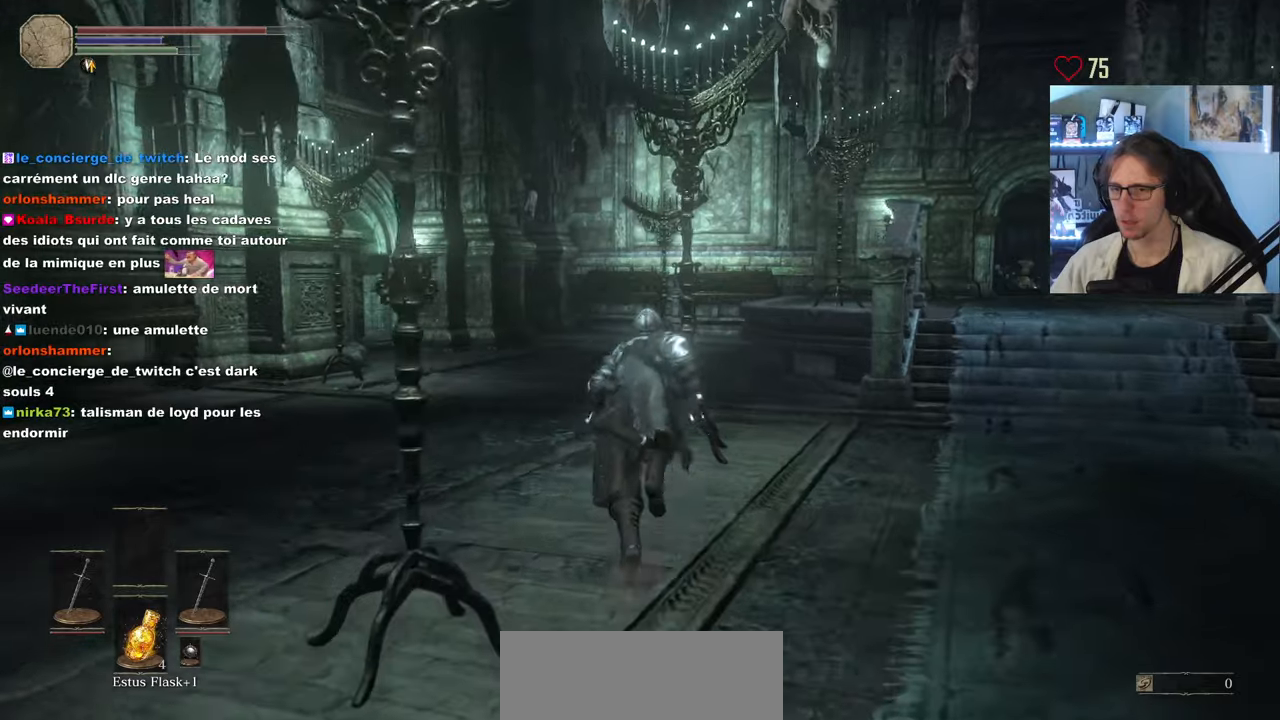
{"keys": ["space", "z"], "mouse": [], "events": []}
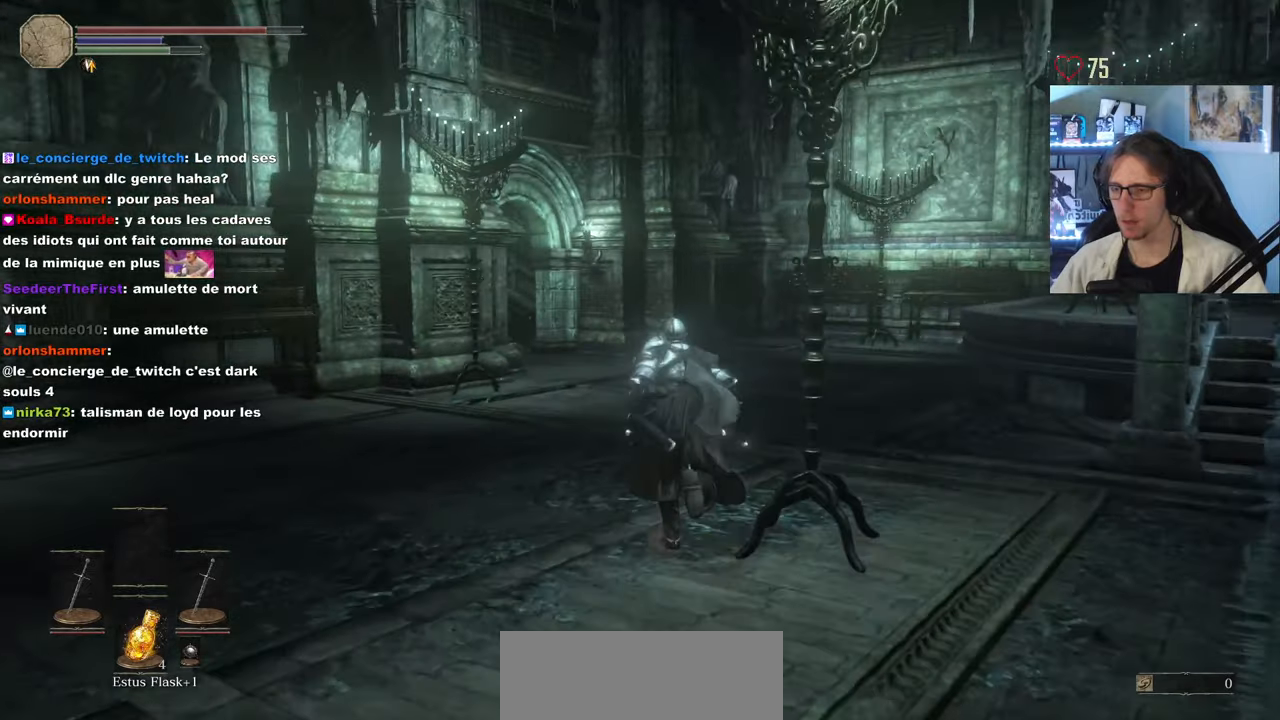
{"keys": ["space", "z"], "mouse": [], "events": []}
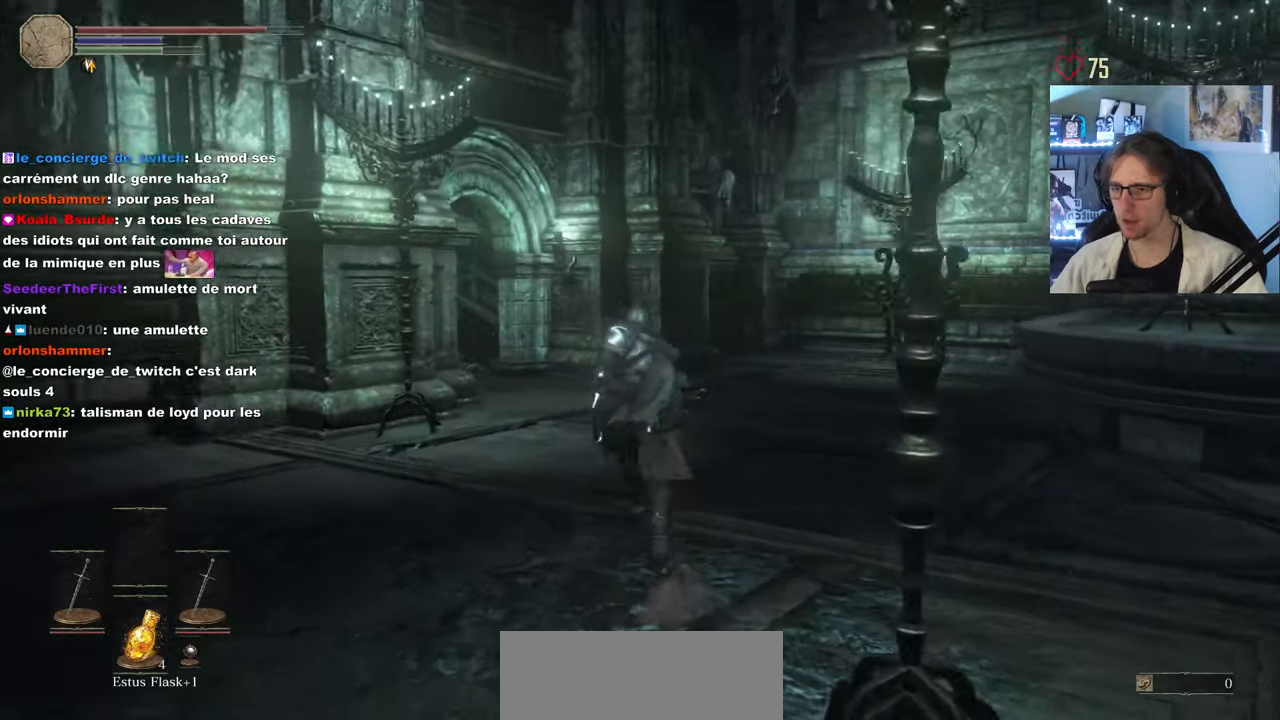
{"keys": ["d", "space"], "mouse": [], "events": [[17, "d", "down"], [483, "z", "up"]]}
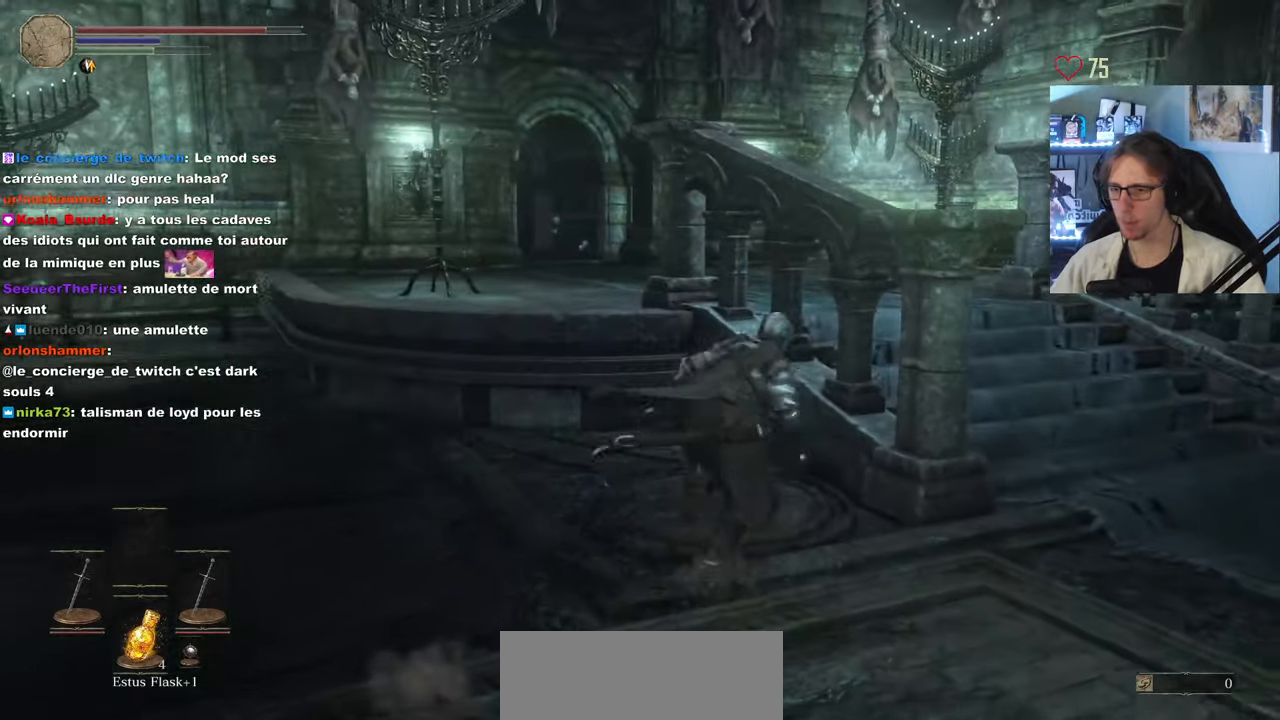
{"keys": ["space", "z"], "mouse": [], "events": [[367, "z", "down"], [450, "d", "up"]]}
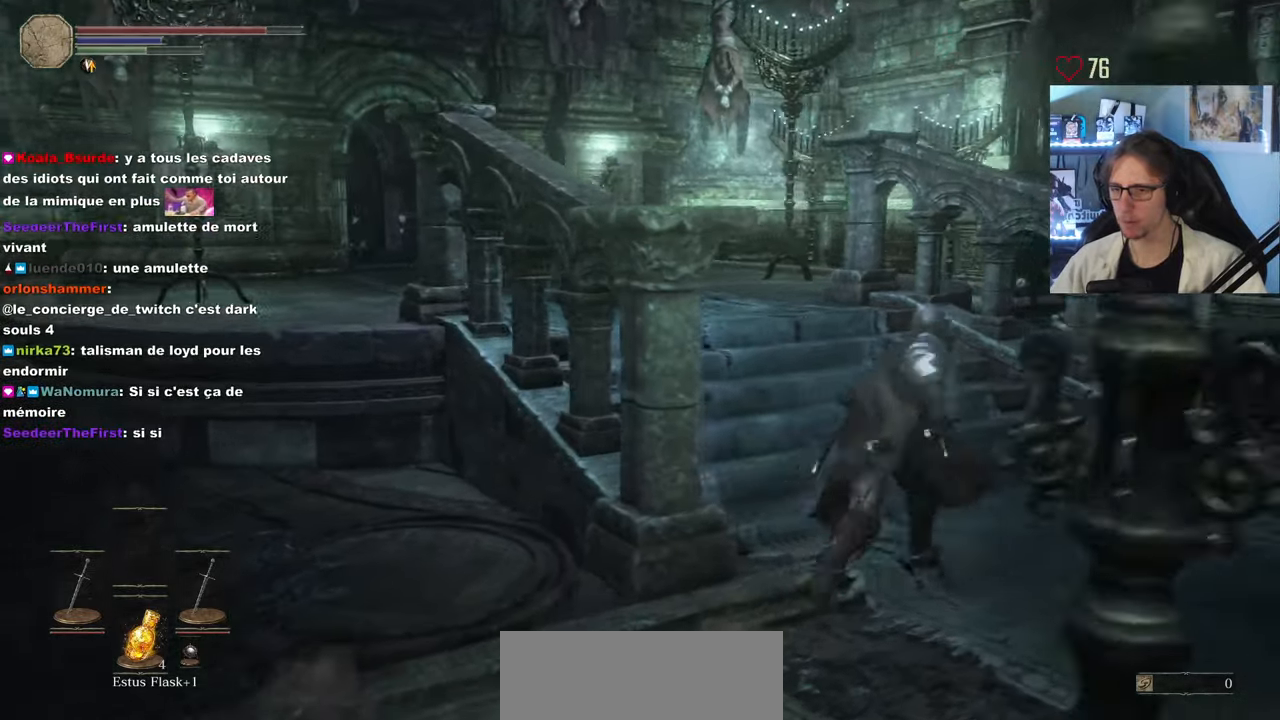
{"keys": ["space", "z"], "mouse": [], "events": []}
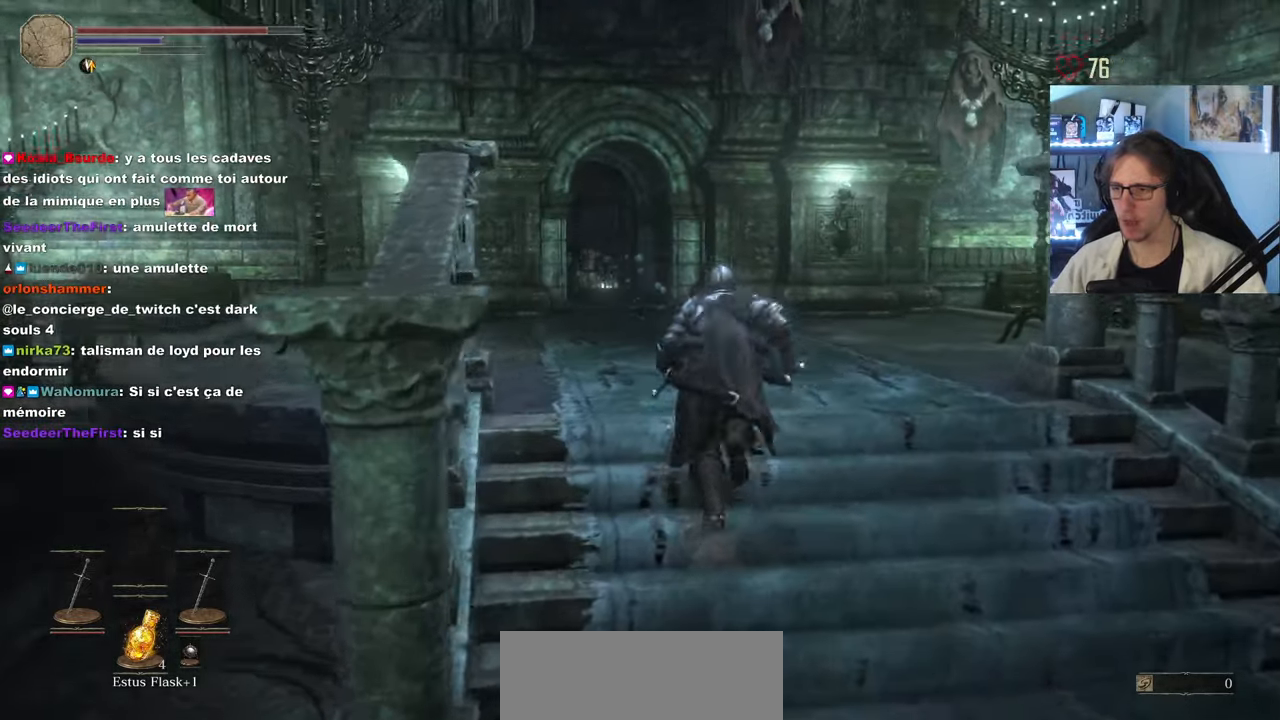
{"keys": ["space", "z"], "mouse": [], "events": []}
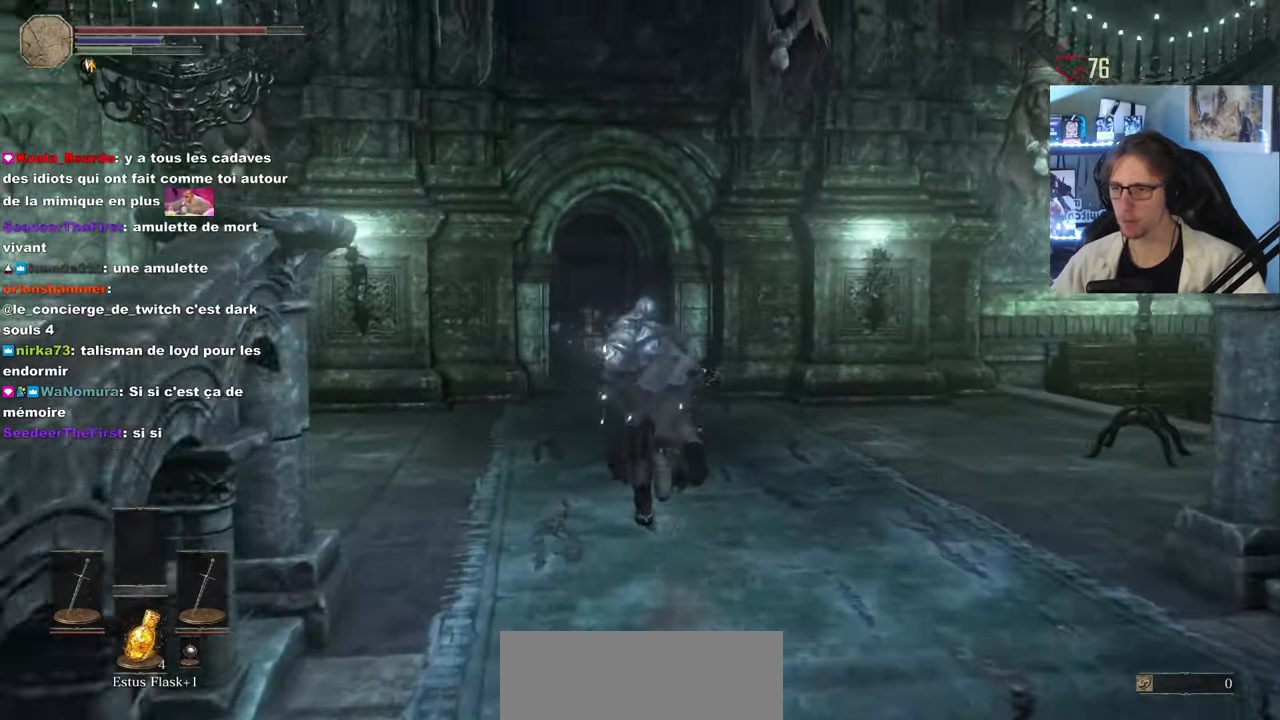
{"keys": ["space", "z"], "mouse": [], "events": []}
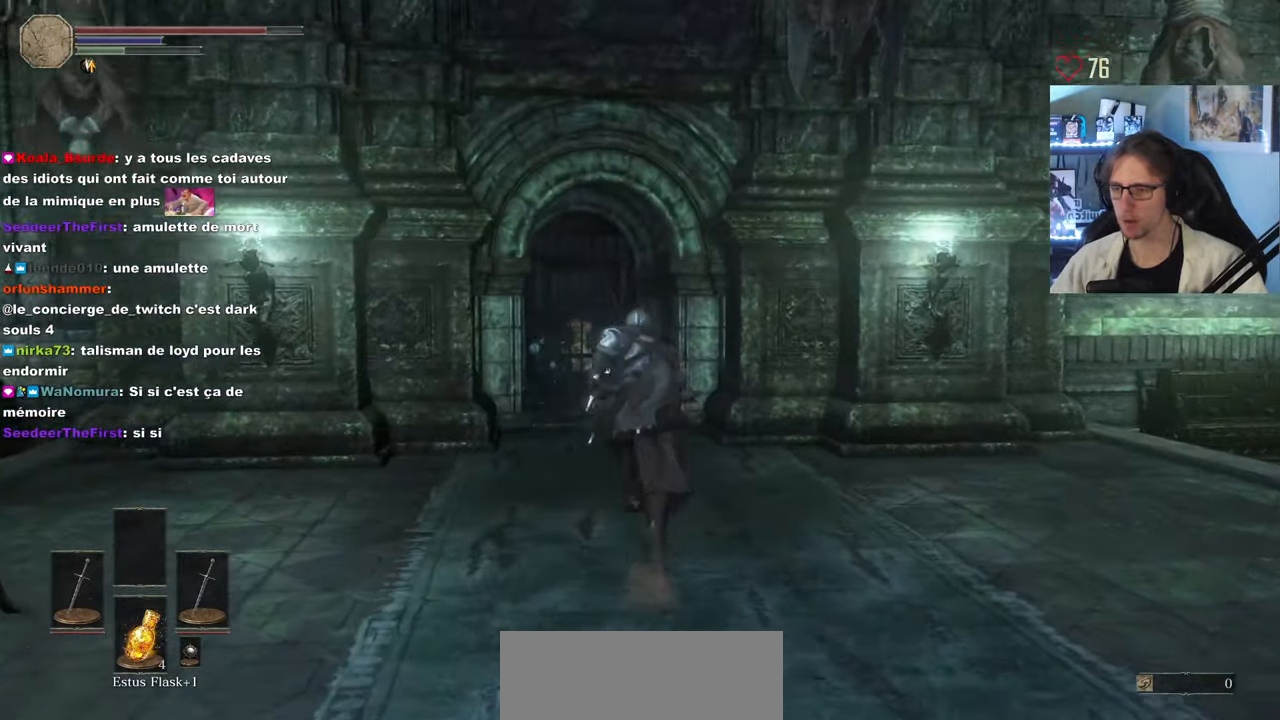
{"keys": ["space", "z"], "mouse": [], "events": []}
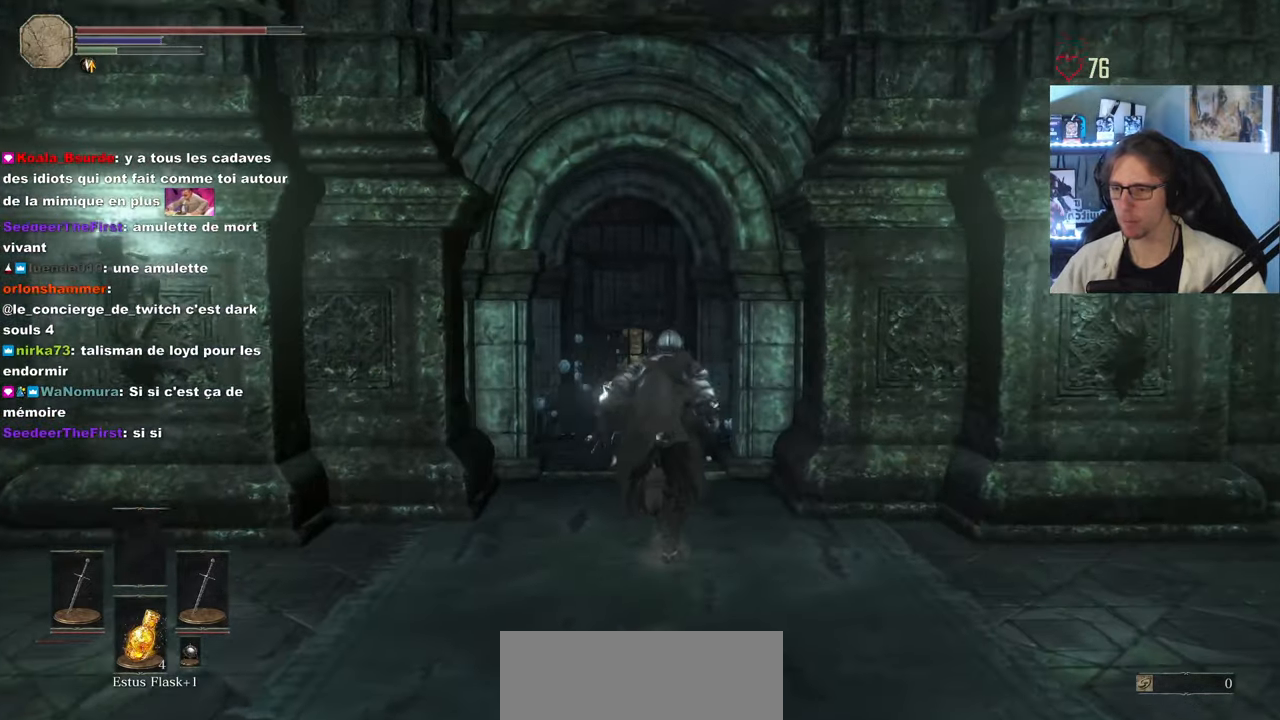
{"keys": ["space", "z"], "mouse": [], "events": []}
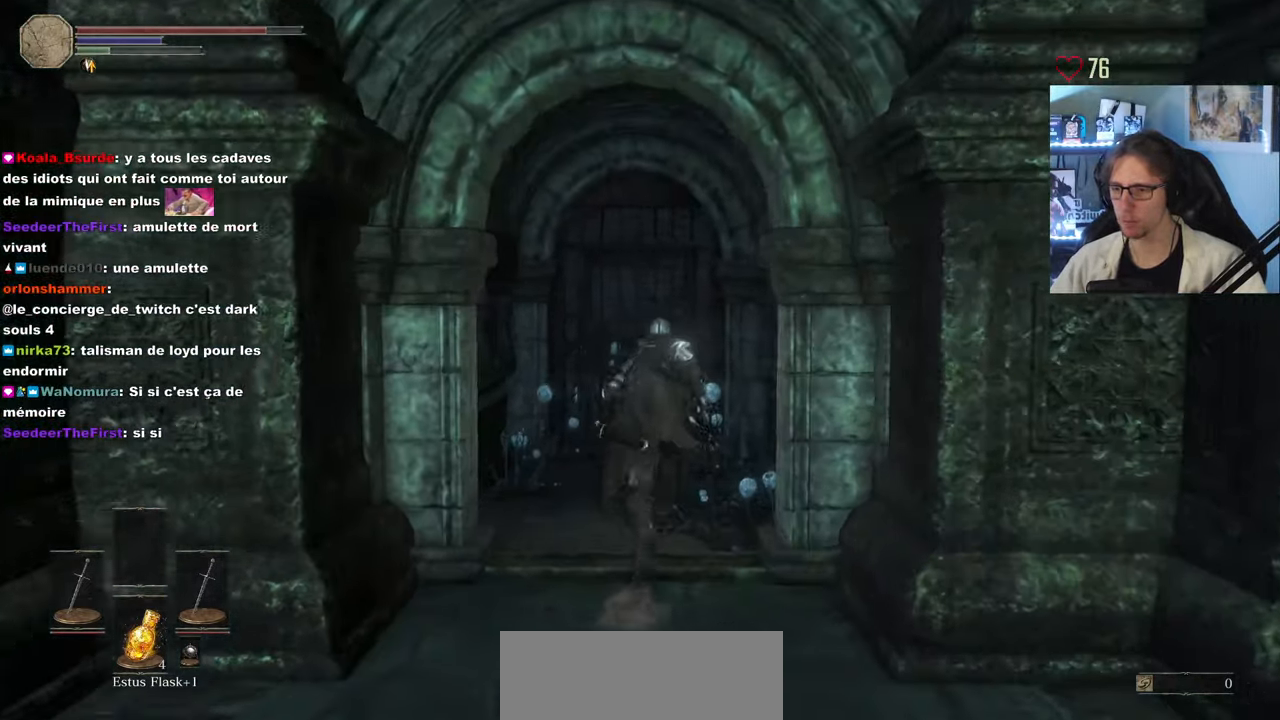
{"keys": ["space", "z"], "mouse": ["wheel"], "events": [[83, "mouse_wheel", "down"], [133, "mouse_wheel", "up"], [167, "mouse_wheel", "down"], [217, "mouse_wheel", "up"], [267, "mouse_wheel", "down"], [367, "mouse_wheel", "up"], [417, "mouse_wheel", "down"]]}
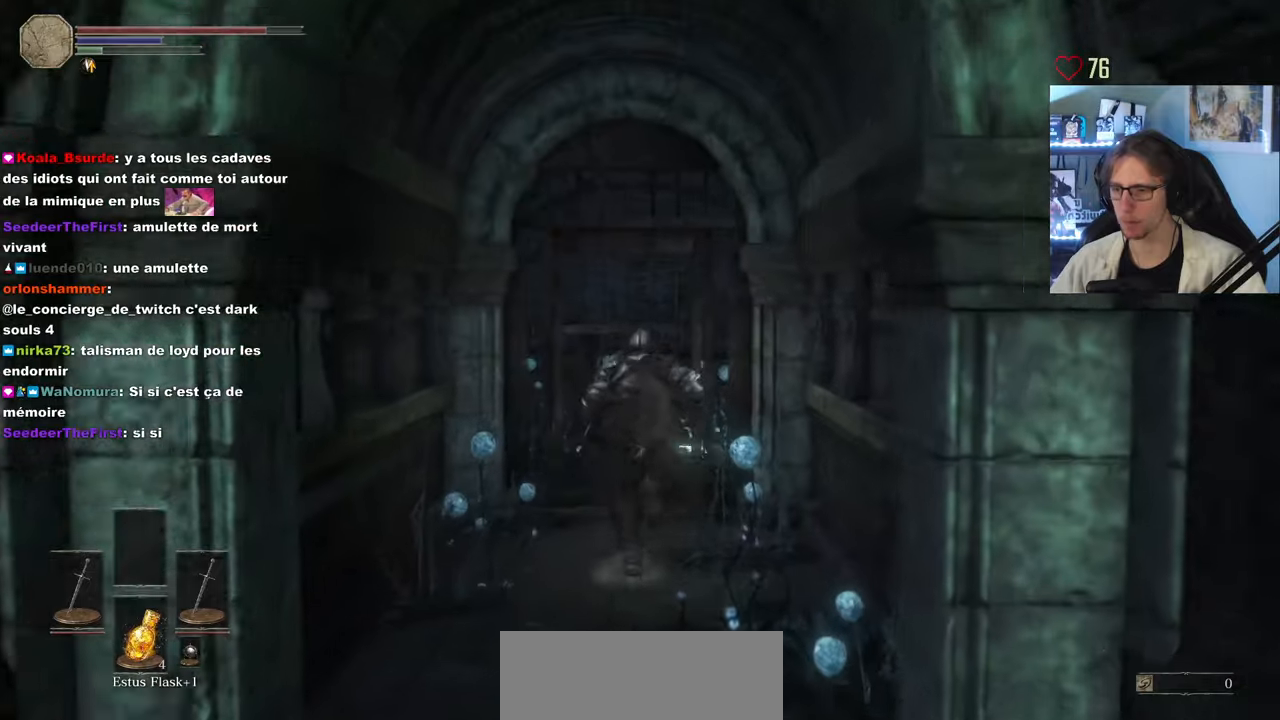
{"keys": [], "mouse": [], "events": [[184, "space", "up"], [184, "z", "up"], [284, "mouse_wheel", "up"], [334, "mouse_wheel", "down"], [384, "mouse_wheel", "up"]]}
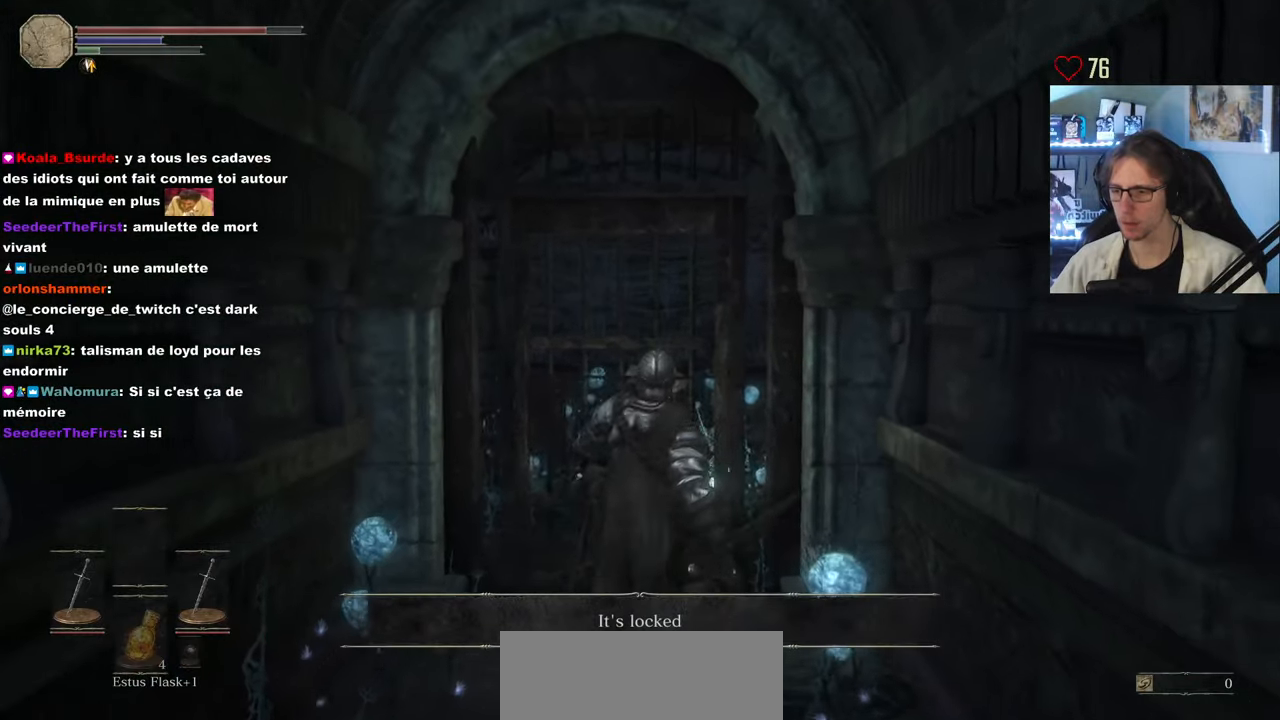
{"keys": ["e", "q", "space"], "mouse": [], "events": [[117, "q", "down"], [384, "e", "down"], [384, "space", "down"]]}
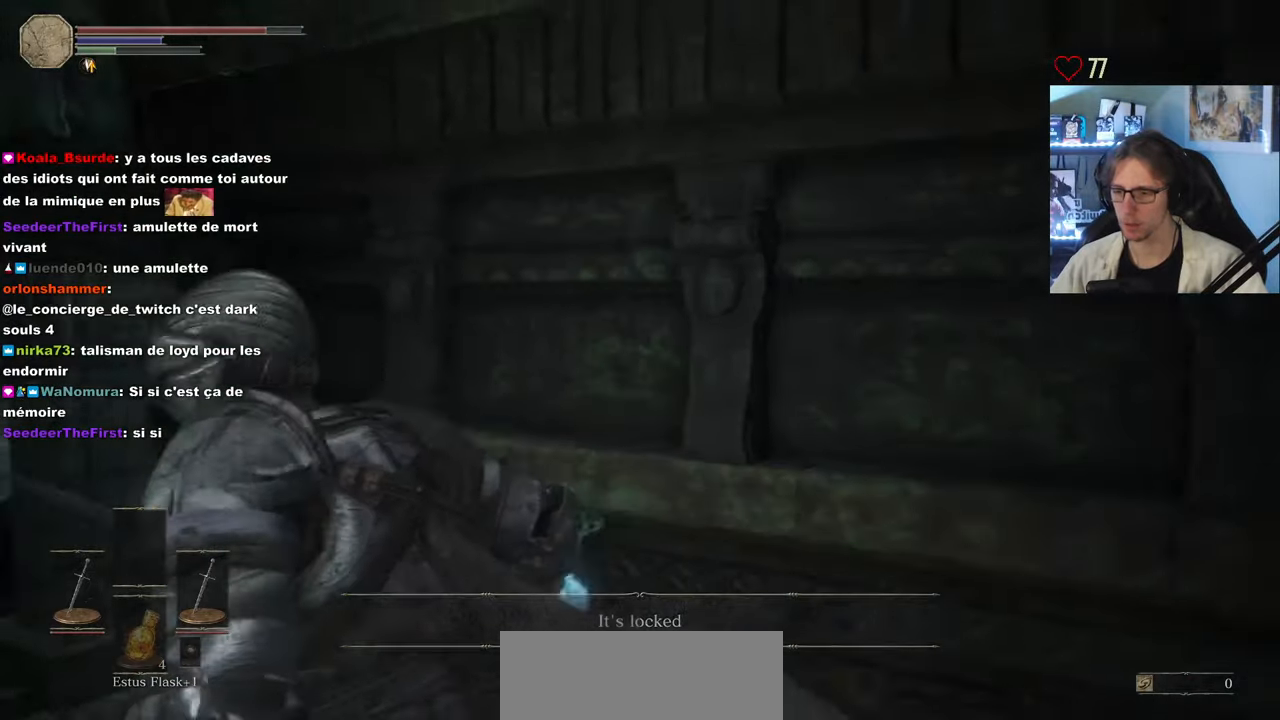
{"keys": ["space", "z"], "mouse": [], "events": [[34, "z", "down"], [84, "e", "up"], [500, "q", "up"]]}
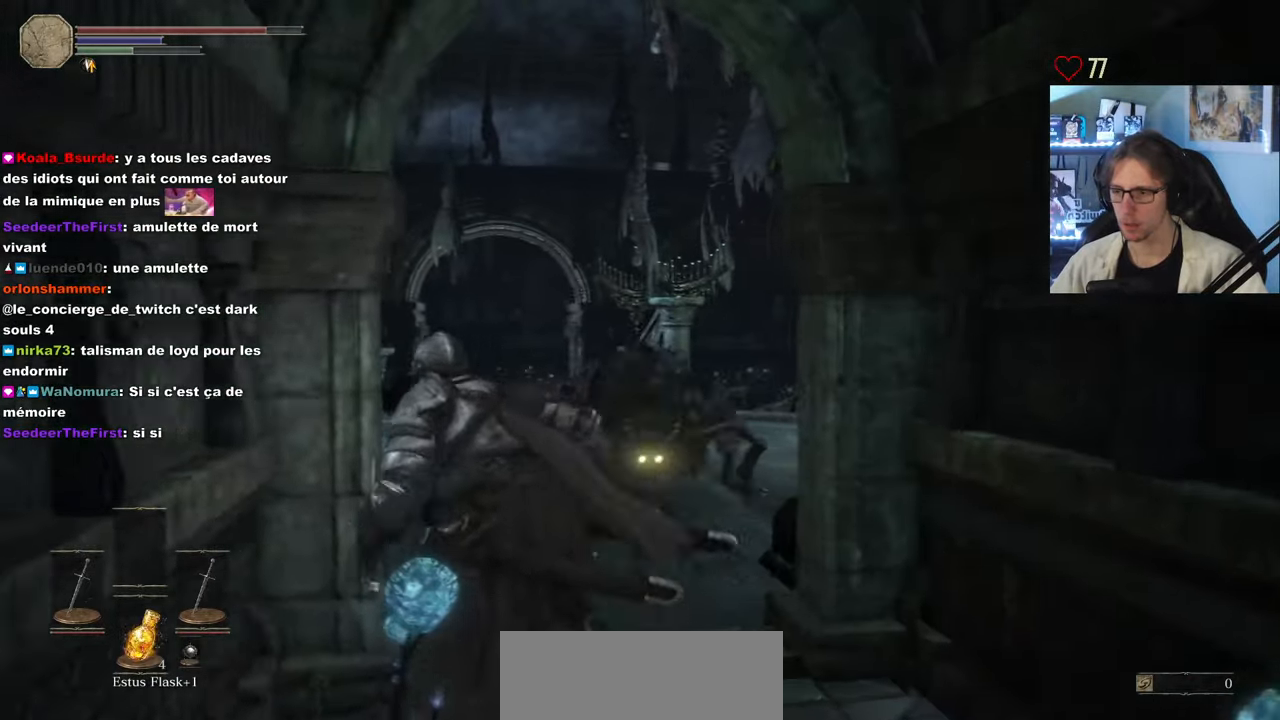
{"keys": ["space", "z"], "mouse": ["right"], "events": [[417, "mouse_right", "down"]]}
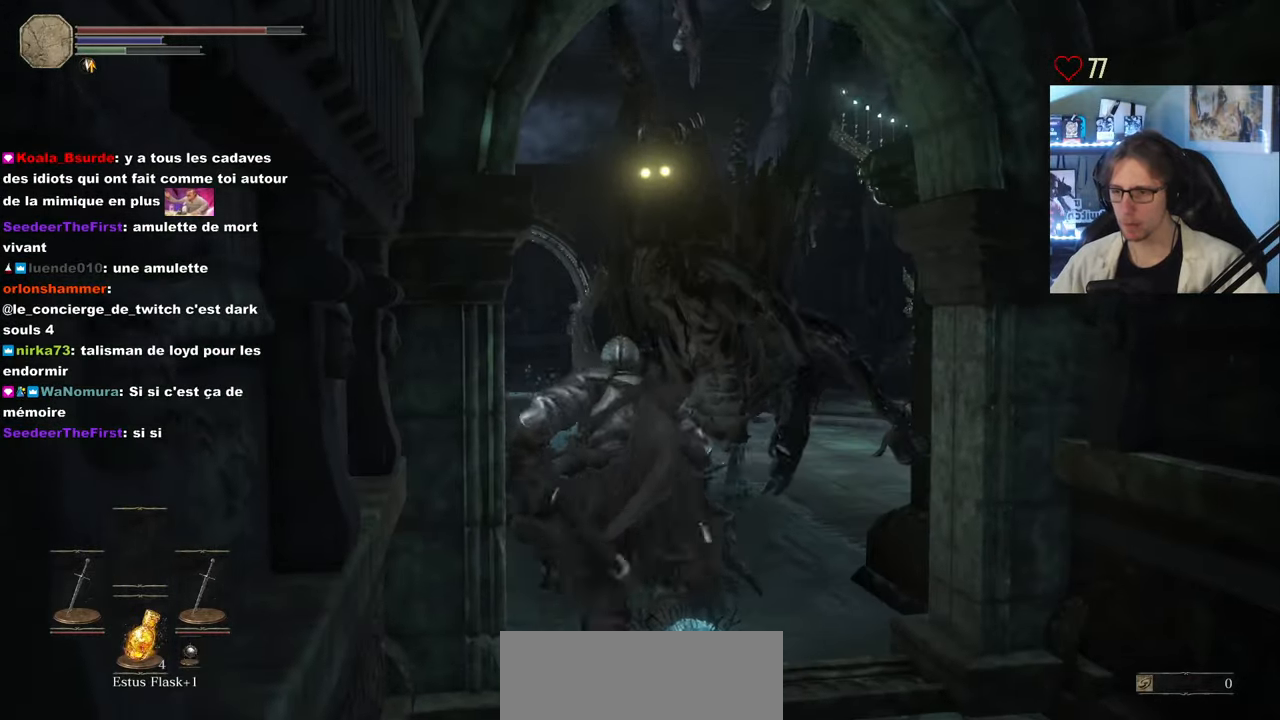
{"keys": ["z"], "mouse": [], "events": [[17, "d", "down"], [67, "mouse_right", "up"], [67, "space", "up"], [150, "d", "up"], [150, "mouse_wheel", "down"], [250, "mouse_wheel", "up"], [384, "mouse_right", "down"], [484, "mouse_right", "up"]]}
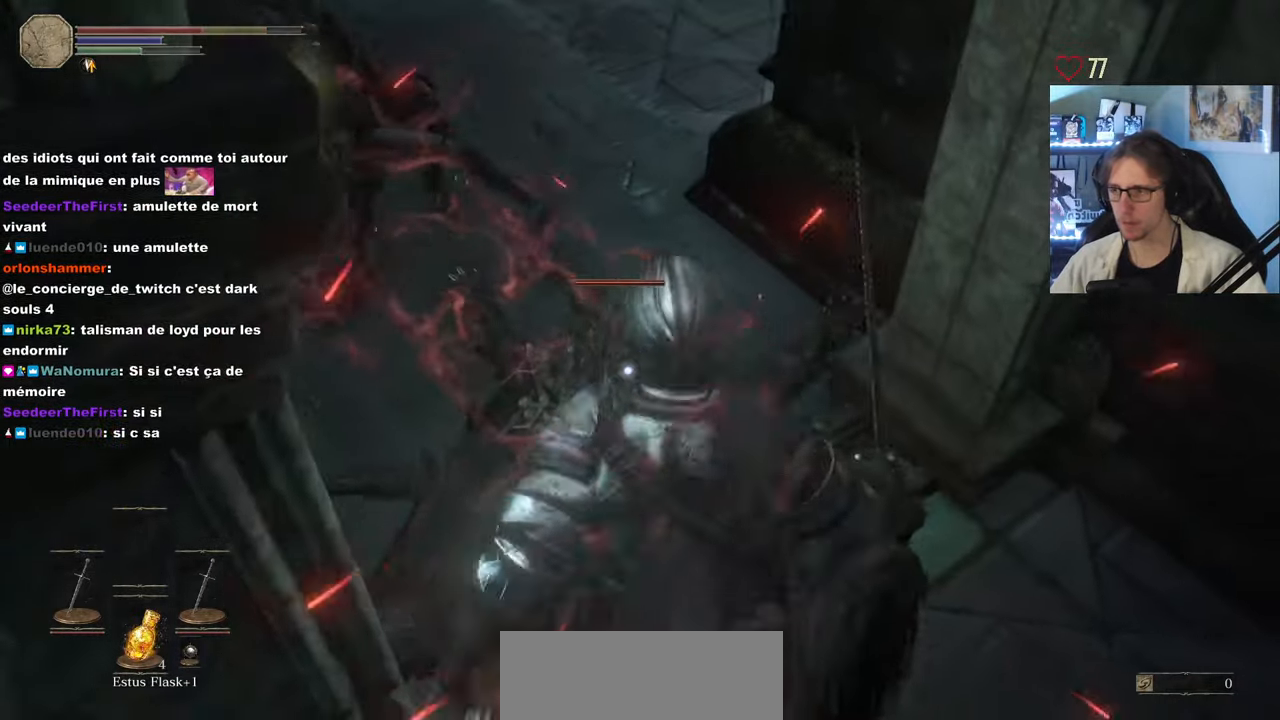
{"keys": ["z"], "mouse": ["right"], "events": [[34, "mouse_right", "down"], [84, "mouse_right", "up"], [167, "mouse_right", "down"], [217, "mouse_right", "up"], [267, "mouse_right", "down"], [317, "mouse_right", "up"], [367, "mouse_right", "down"], [400, "mouse_right", "up"], [500, "mouse_right", "down"]]}
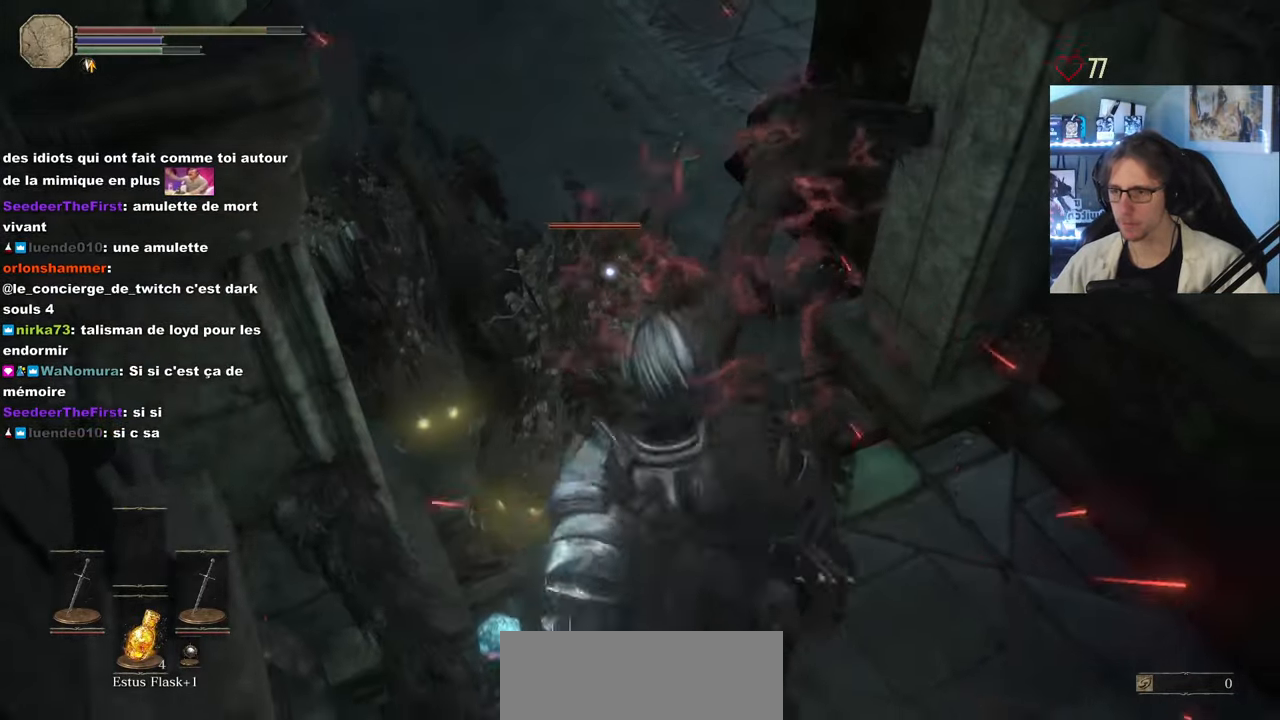
{"keys": ["z"], "mouse": ["right"], "events": [[50, "mouse_right", "up"], [100, "mouse_right", "down"], [284, "mouse_right", "up"], [334, "mouse_right", "down"]]}
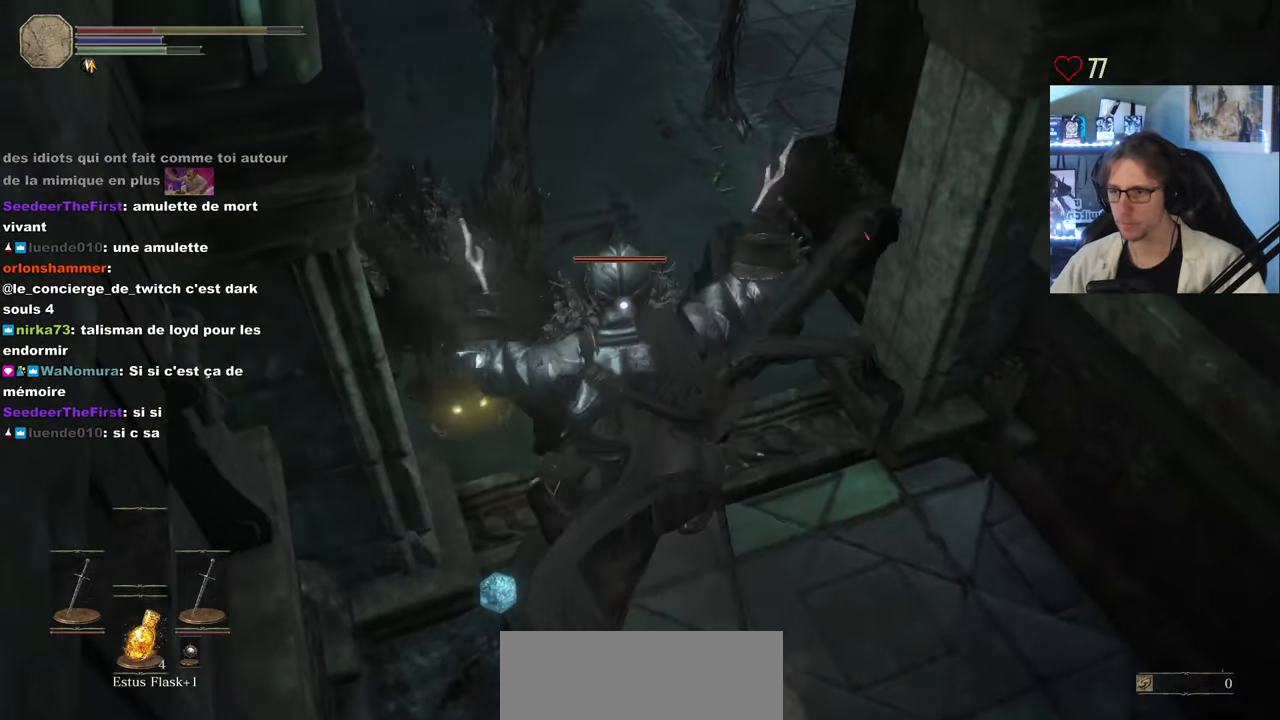
{"keys": ["z"], "mouse": [], "events": [[17, "mouse_right", "up"], [67, "mouse_right", "down"], [117, "mouse_right", "up"], [150, "mouse_right", "down"], [200, "mouse_right", "up"], [250, "mouse_right", "down"], [434, "mouse_right", "up"]]}
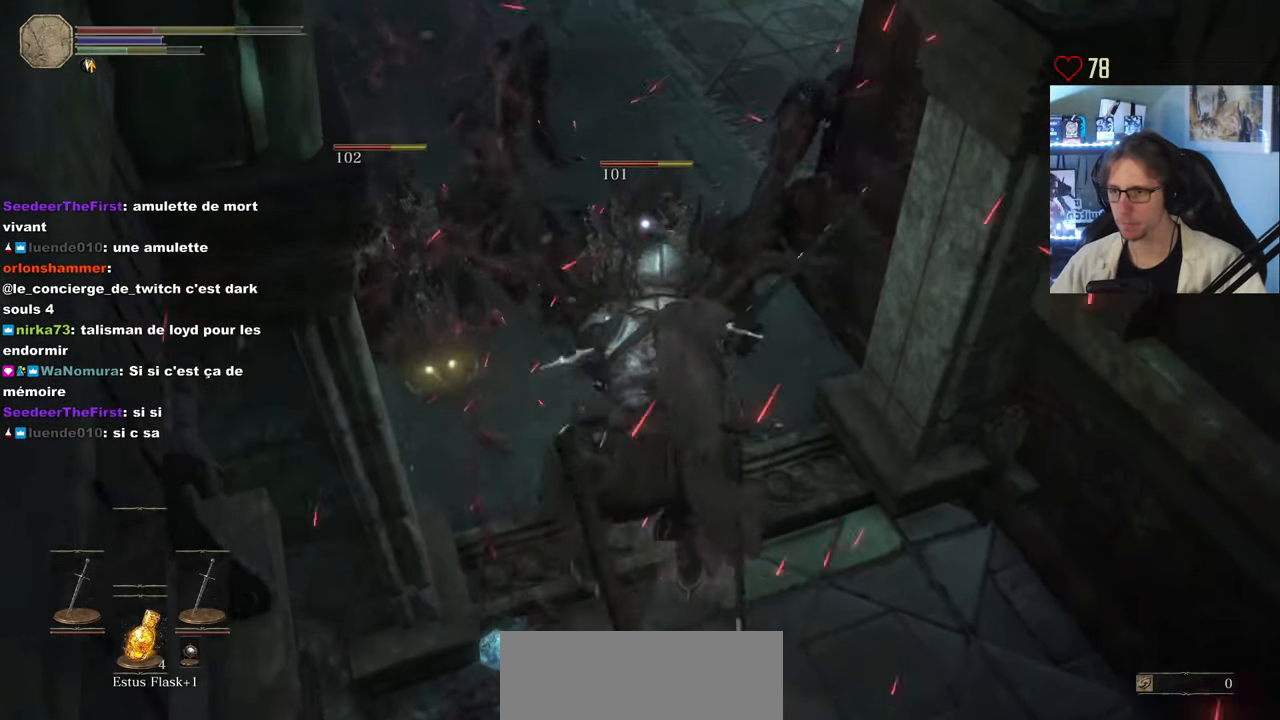
{"keys": ["z"], "mouse": [], "events": [[267, "mouse_right", "down"], [367, "mouse_right", "up"], [400, "mouse_right", "down"], [450, "mouse_right", "up"]]}
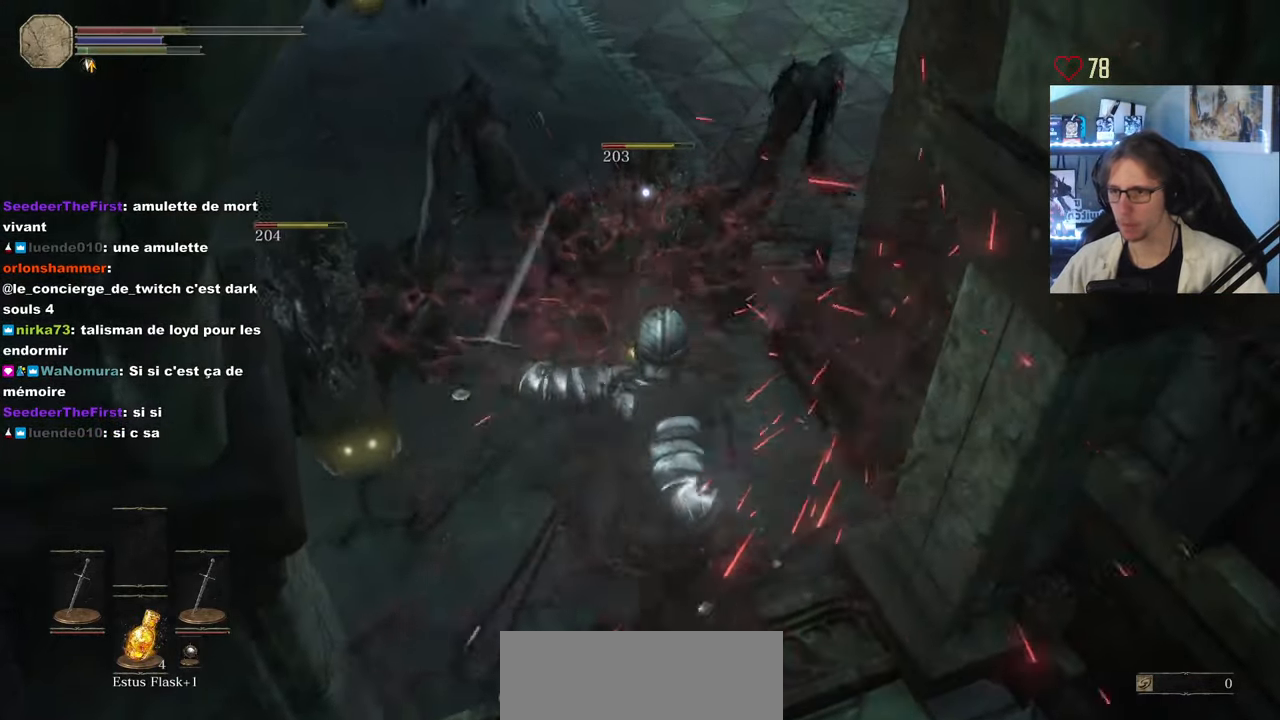
{"keys": ["q"], "mouse": [], "events": [[50, "mouse_right", "down"], [234, "mouse_right", "up"], [384, "z", "up"], [417, "q", "down"]]}
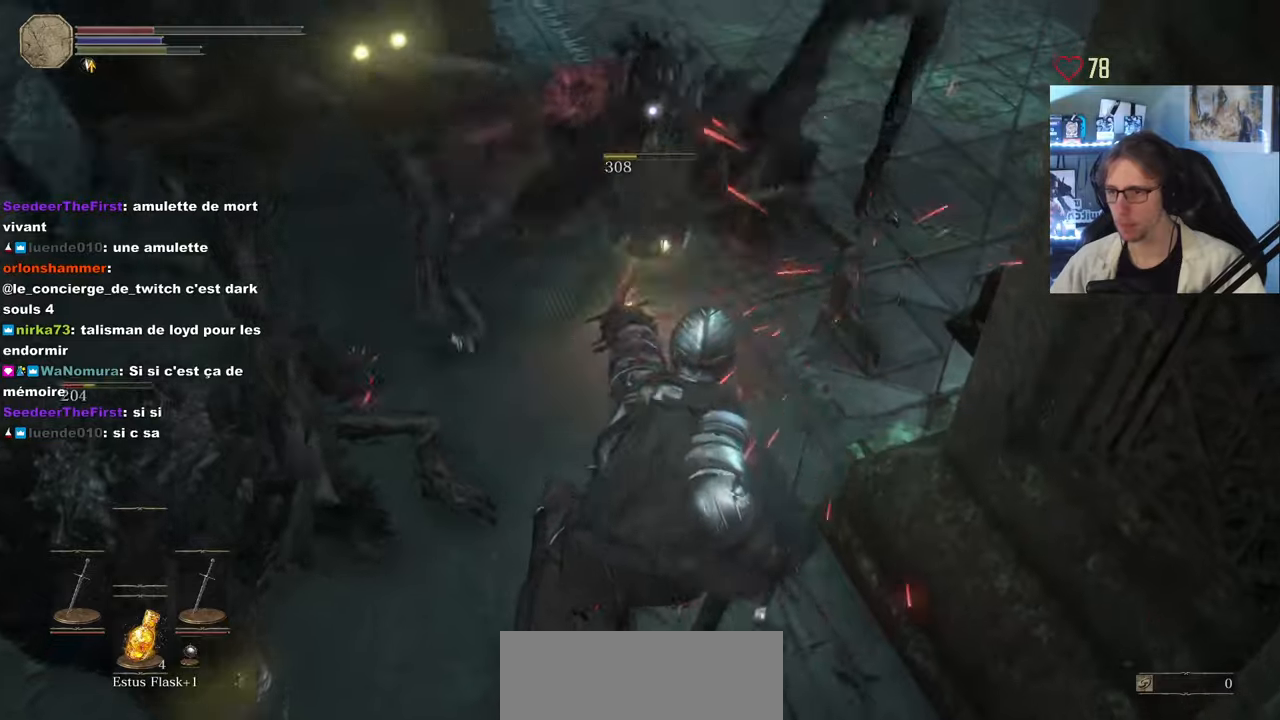
{"keys": ["s", "space"], "mouse": [], "events": [[16, "s", "down"], [300, "space", "down"], [350, "q", "up"], [383, "space", "up"], [483, "space", "down"]]}
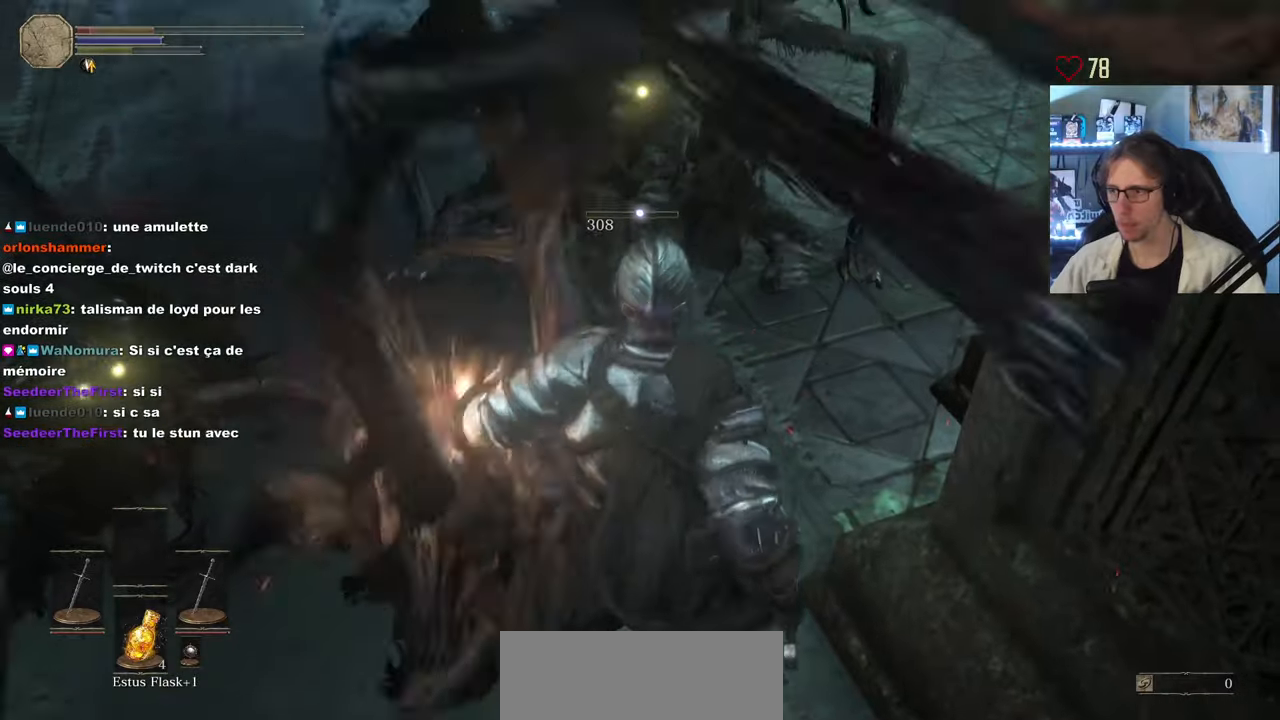
{"keys": ["q", "s"], "mouse": [], "events": [[33, "space", "up"], [366, "mouse_wheel", "down"], [400, "mouse_wheel", "up"], [450, "q", "down"]]}
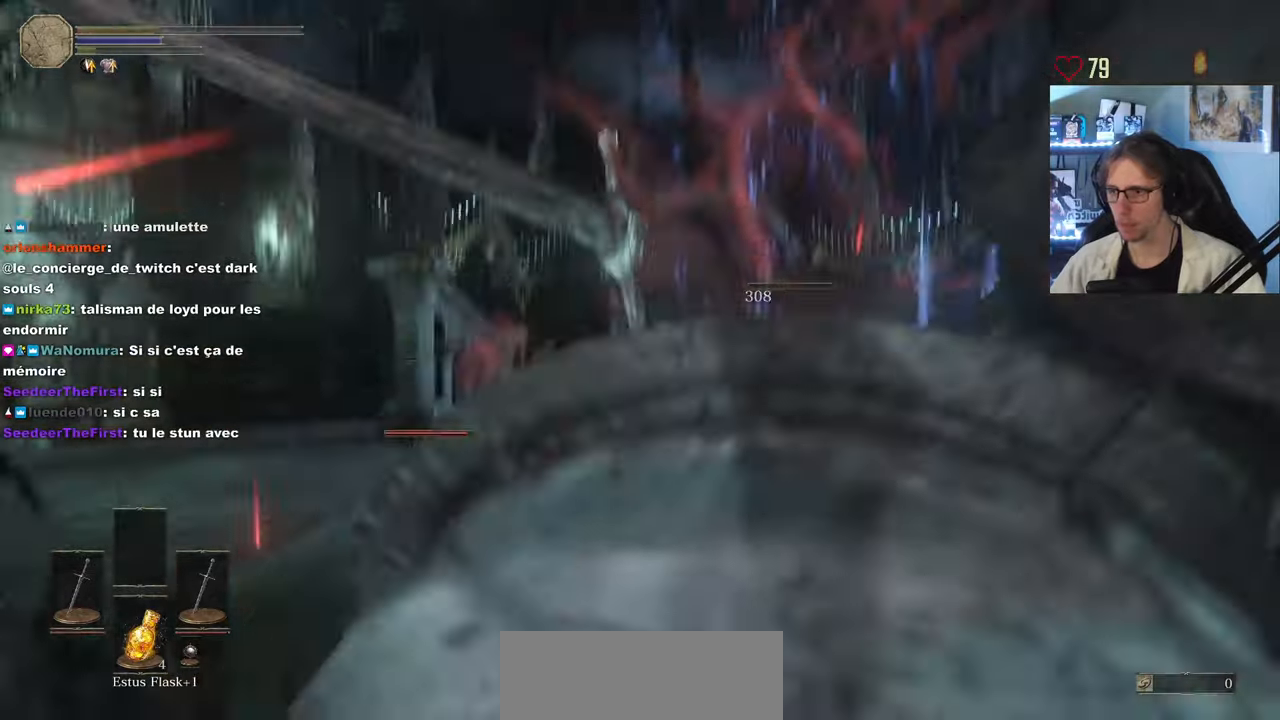
{"keys": [], "mouse": [], "events": [[50, "space", "down"], [183, "space", "up"], [283, "q", "up"], [283, "s", "up"]]}